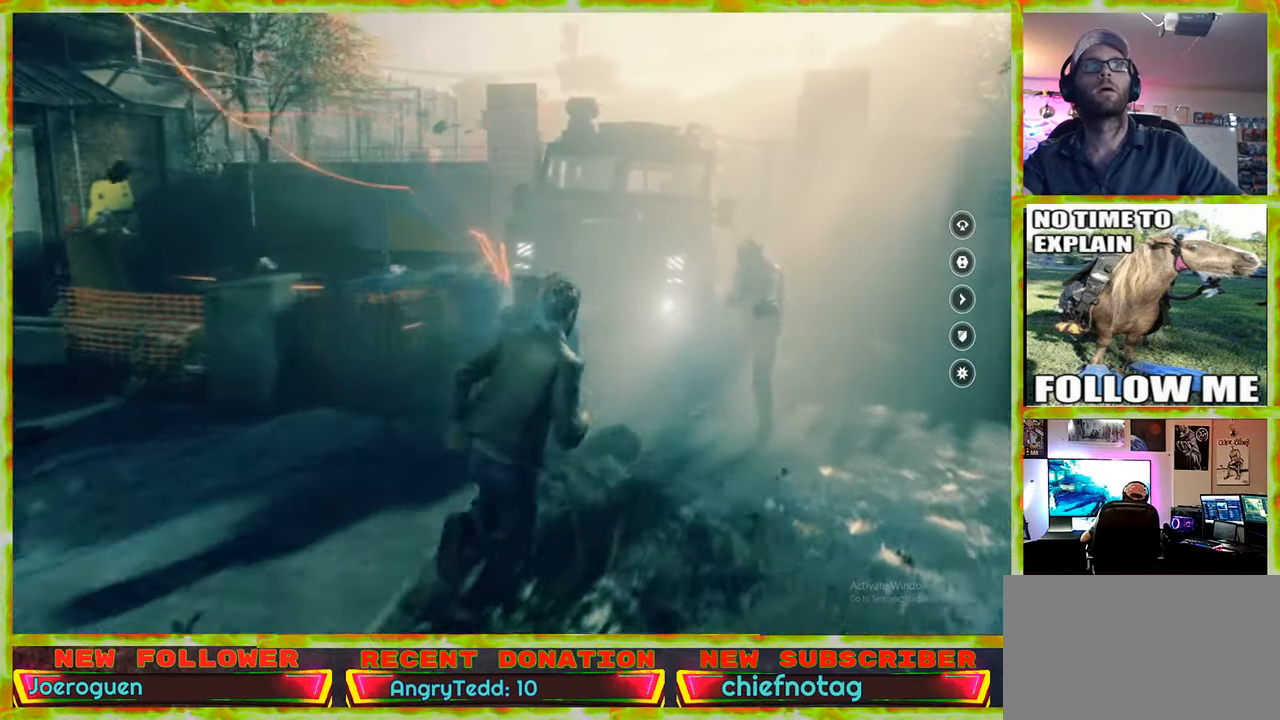
Gameplay with keyboard and mouse; each line is a JSON object with the keys and mouse buttons held at the frame after it. "events" lists presses ("down") and releases ("up") of "1", "2", "3", "4", "5", "a", "alt", "c", "caps_lock", "ctrl", "d", "e", "f", "g", "q", "r", "s", "shift", "space", "t", "tab", "v", "w", "x", "z" and "mouse_wheel" between this image and that frame as [ms after this image, input, new state], when the widget could be followed in between. "mouse_wheel" = the "wheel" button of the "mouse" list. No other keys are recorded. "wheel" means that the mouse wheel is clicked or scrolled. Not read: mouse_move.
{"keys": ["w"], "mouse": [], "events": [[333, "a", "down"], [467, "a", "up"]]}
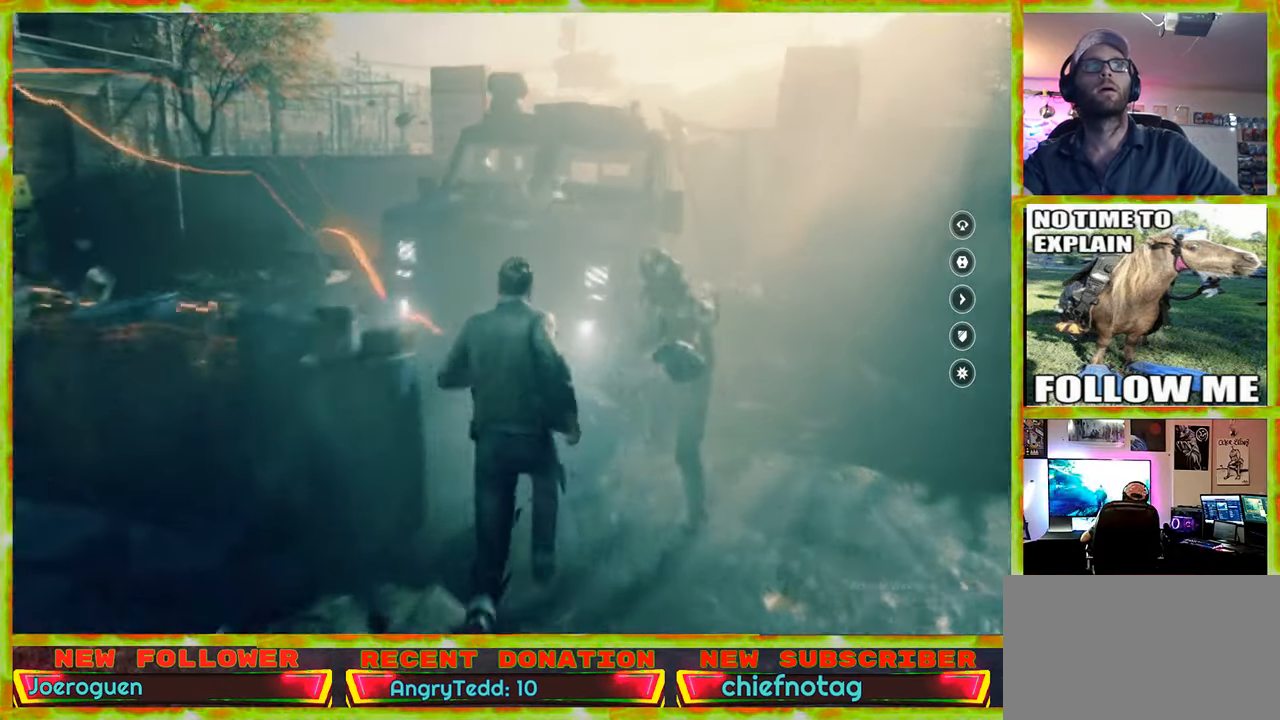
{"keys": ["w"], "mouse": [], "events": [[300, "space", "down"], [433, "space", "up"]]}
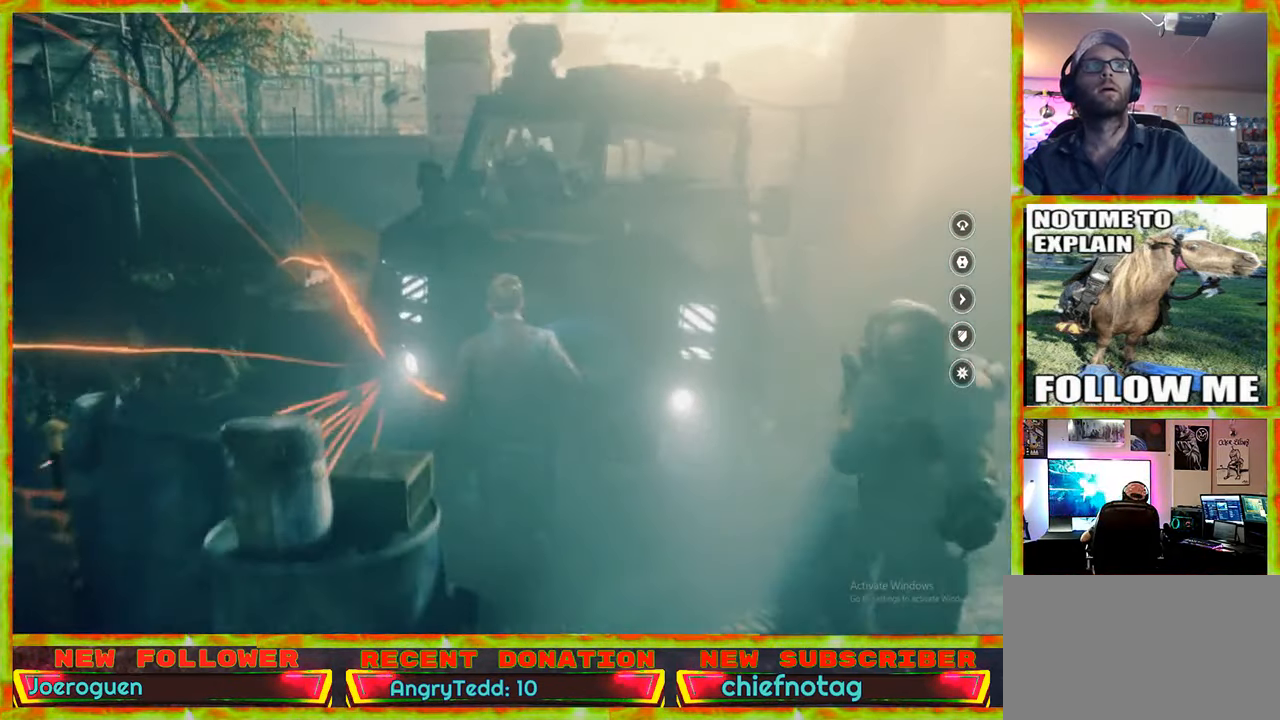
{"keys": ["space", "w"], "mouse": [], "events": [[400, "space", "down"]]}
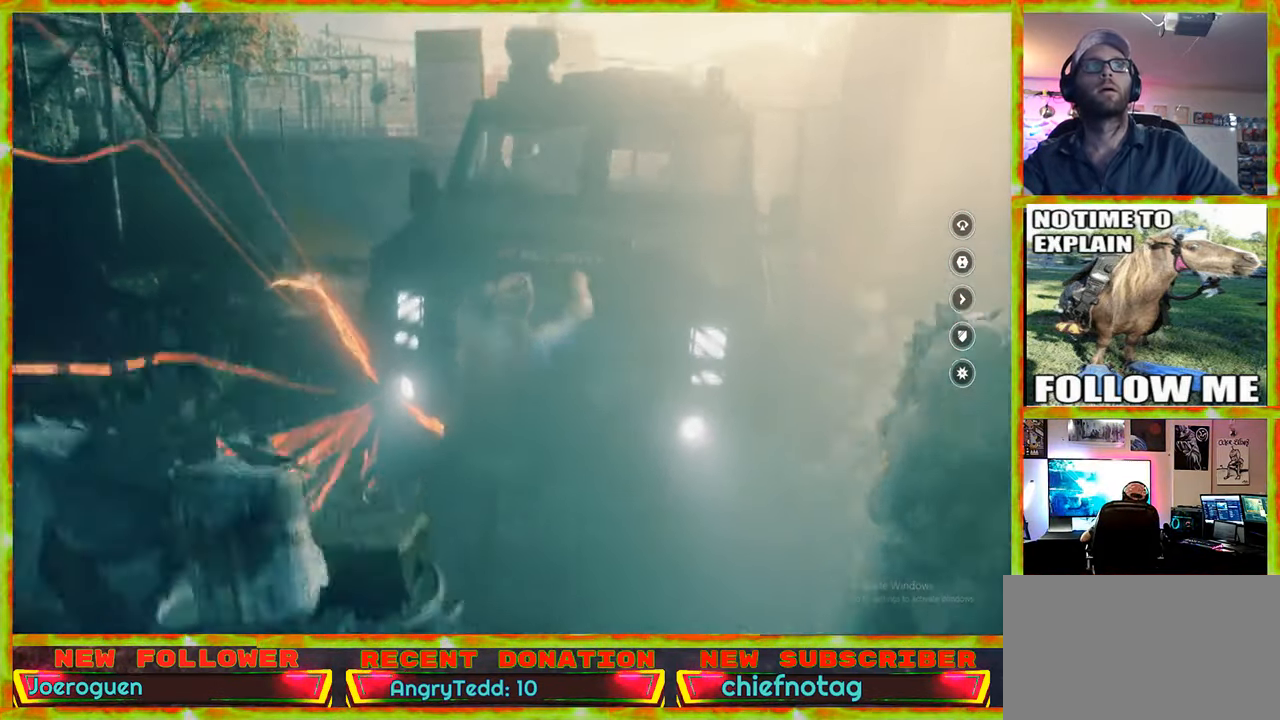
{"keys": [], "mouse": [], "events": [[50, "space", "up"], [383, "w", "up"]]}
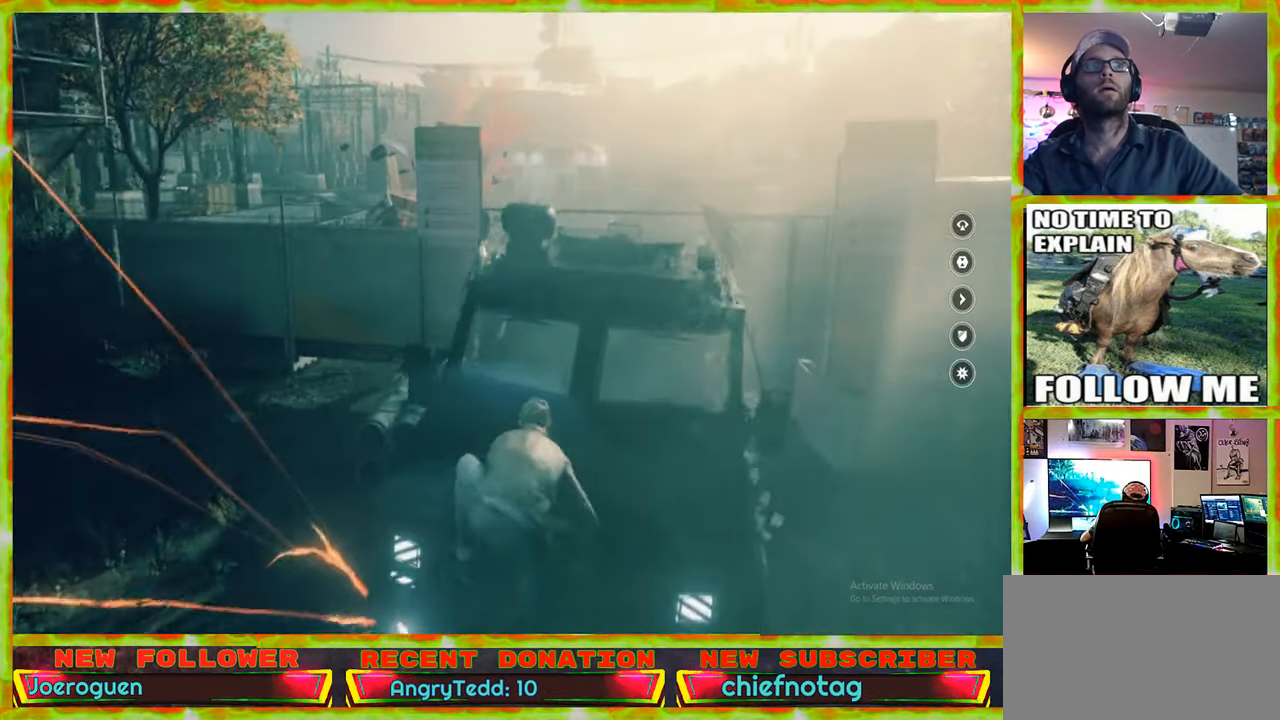
{"keys": ["w"], "mouse": [], "events": [[200, "w", "down"]]}
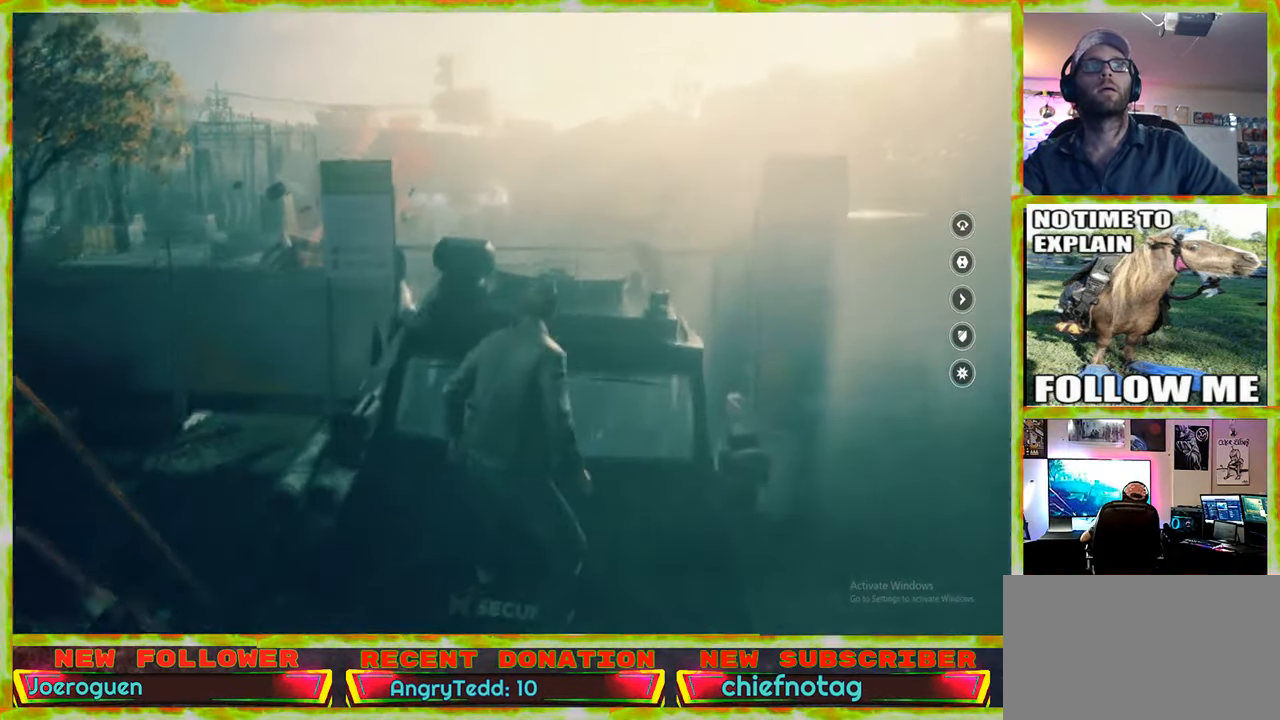
{"keys": [], "mouse": [], "events": [[217, "w", "up"]]}
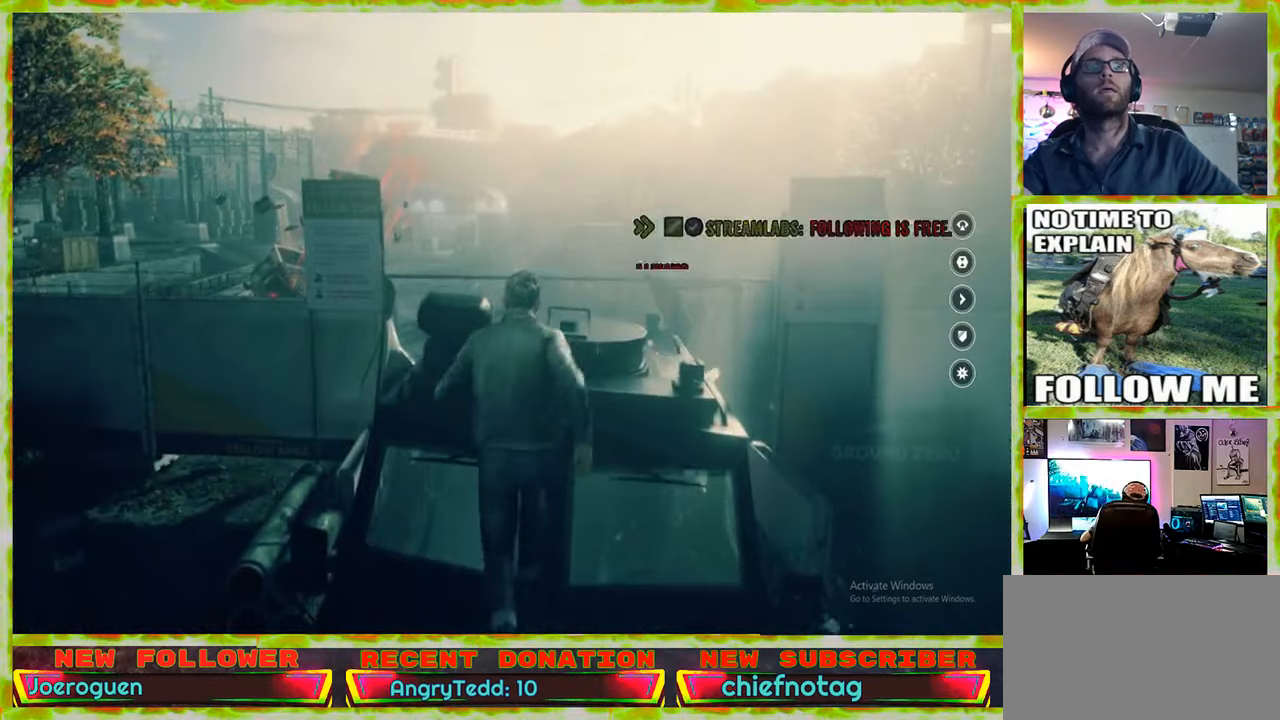
{"keys": [], "mouse": [], "events": []}
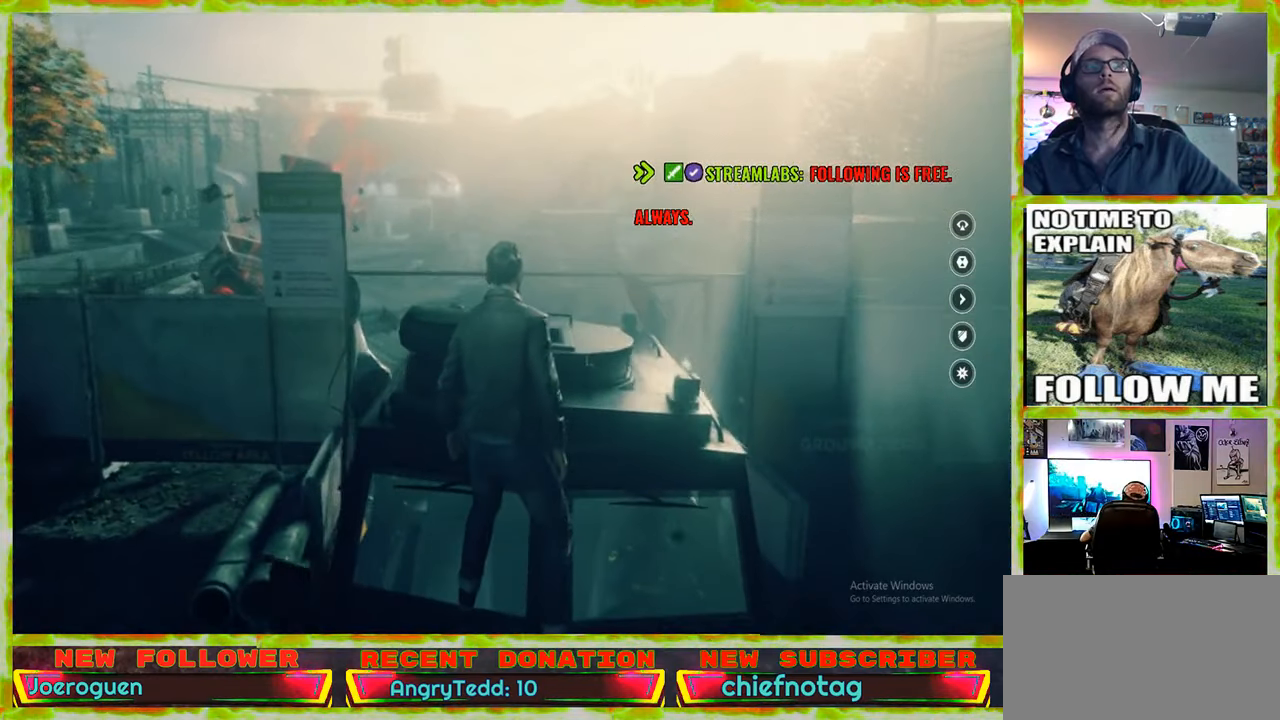
{"keys": [], "mouse": [], "events": []}
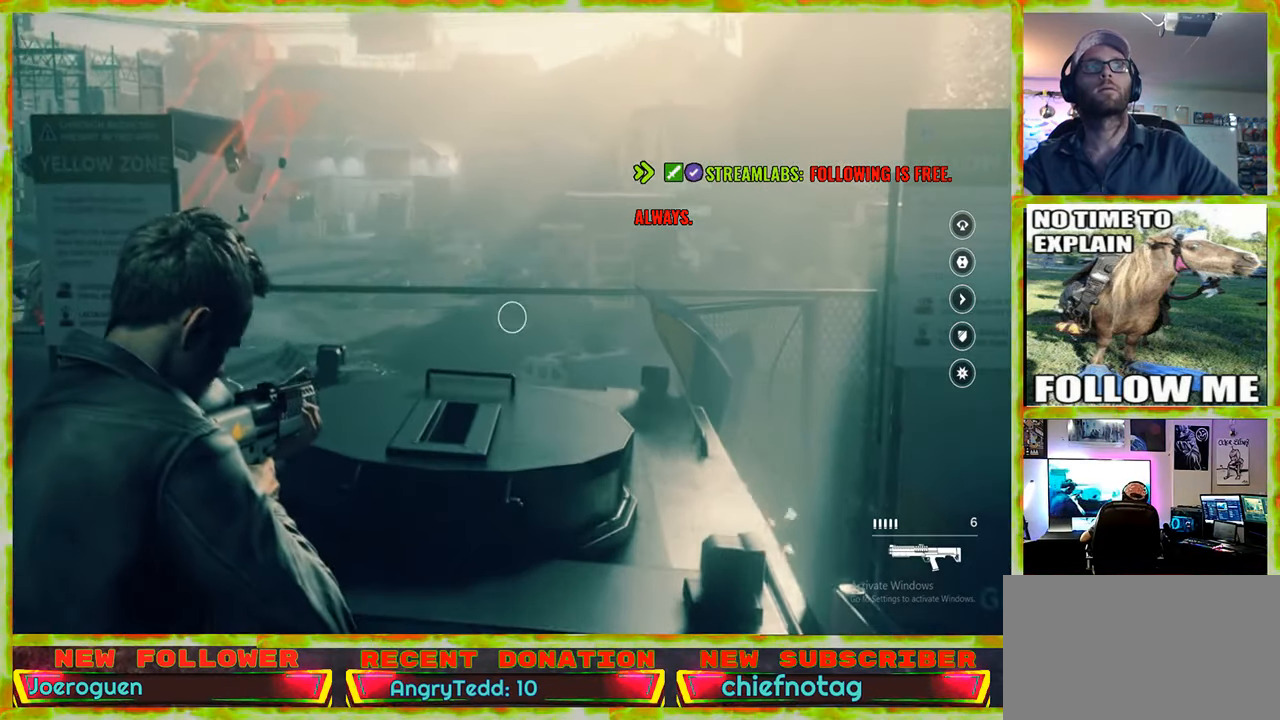
{"keys": [], "mouse": [], "events": []}
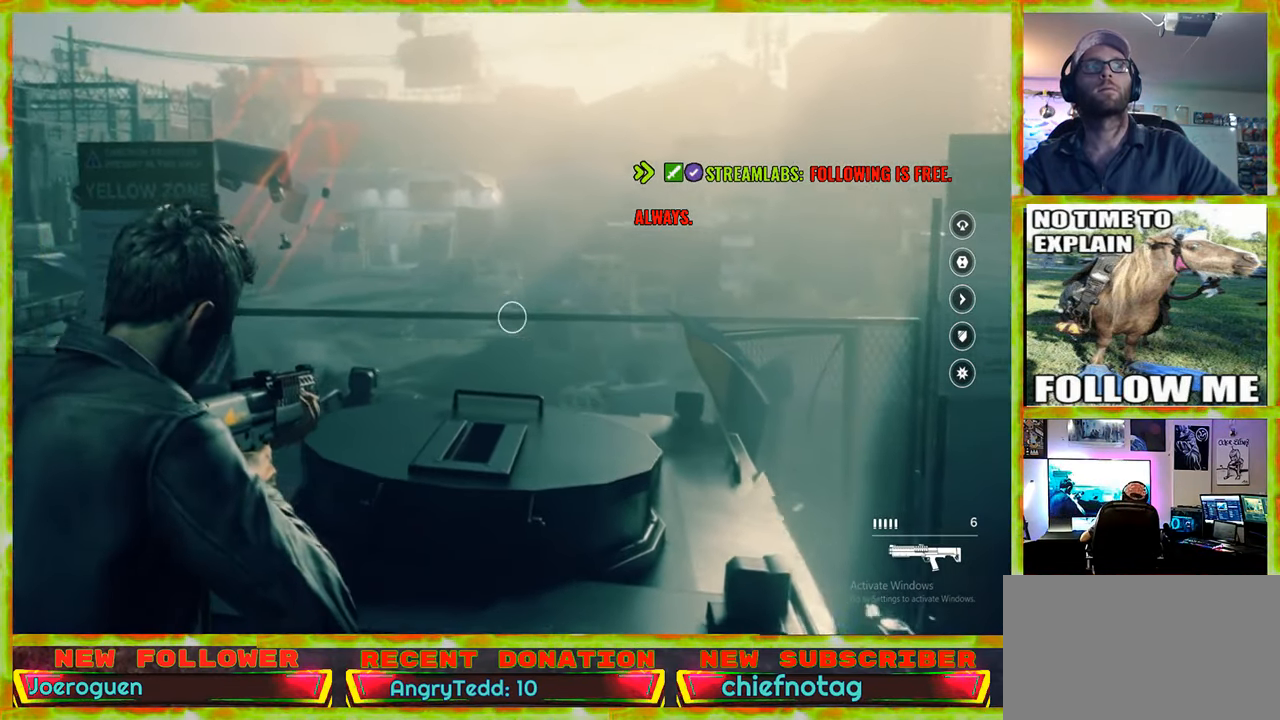
{"keys": [], "mouse": [], "events": []}
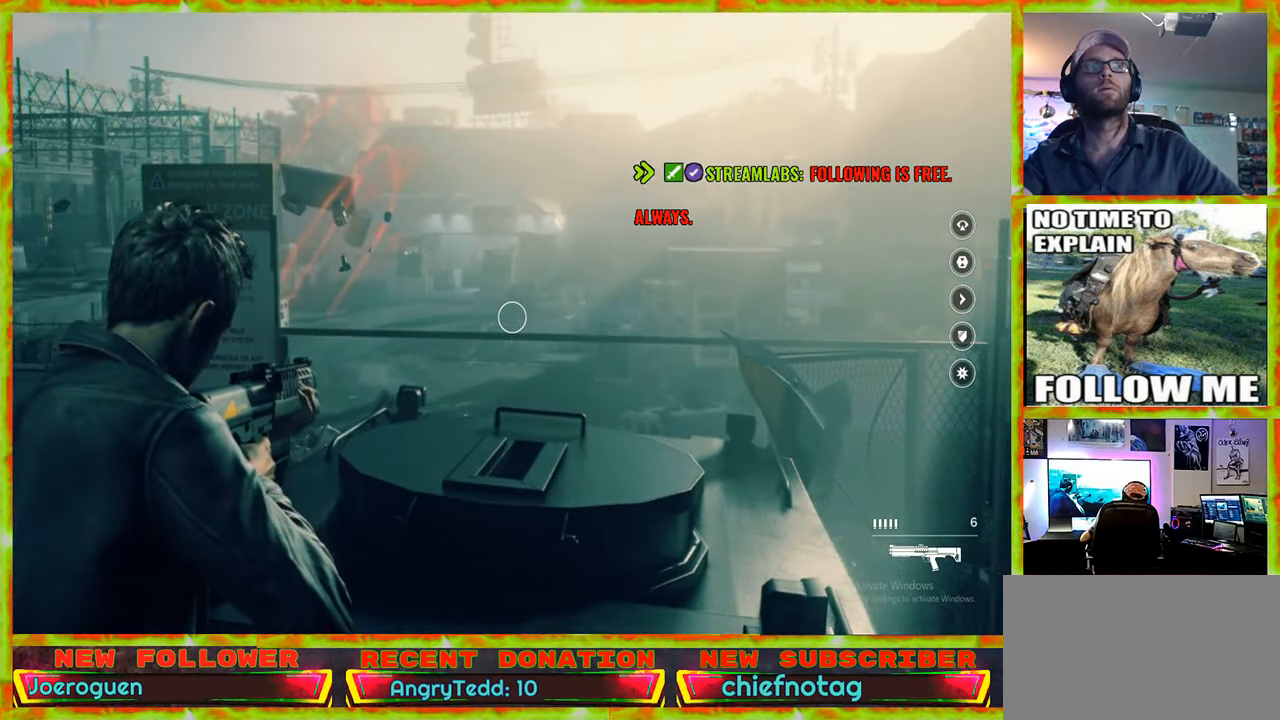
{"keys": [], "mouse": [], "events": []}
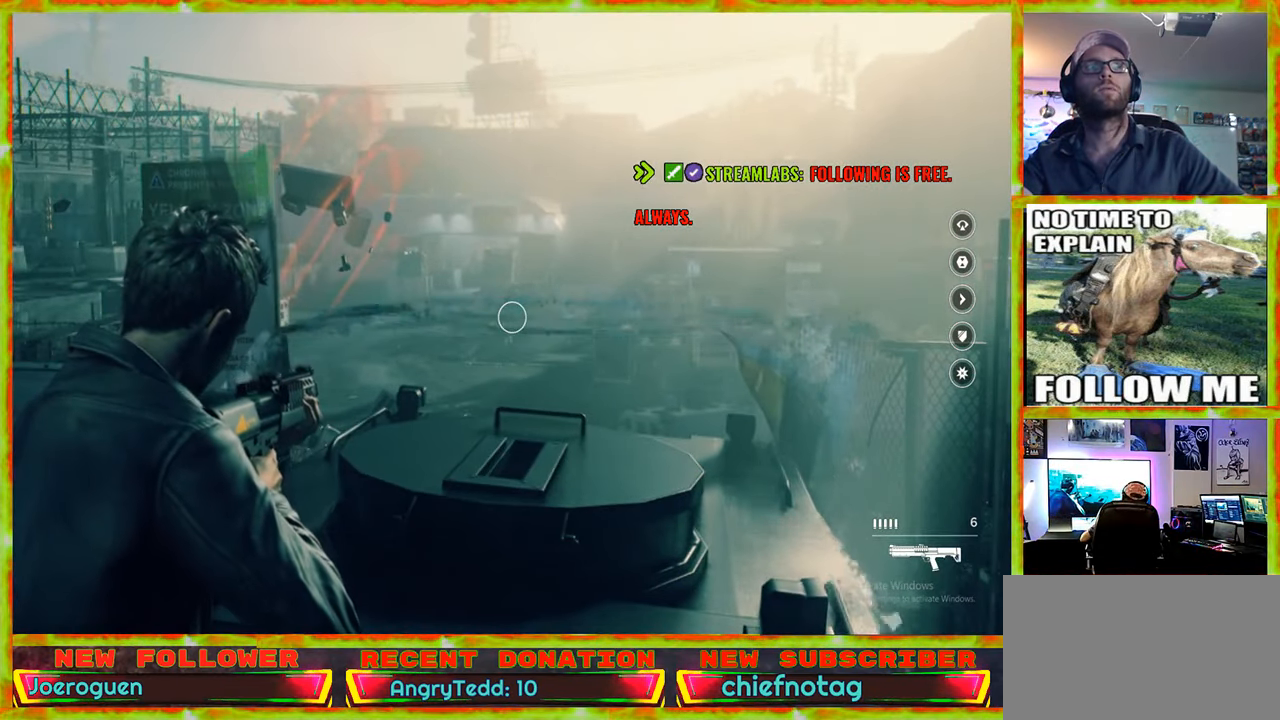
{"keys": [], "mouse": [], "events": []}
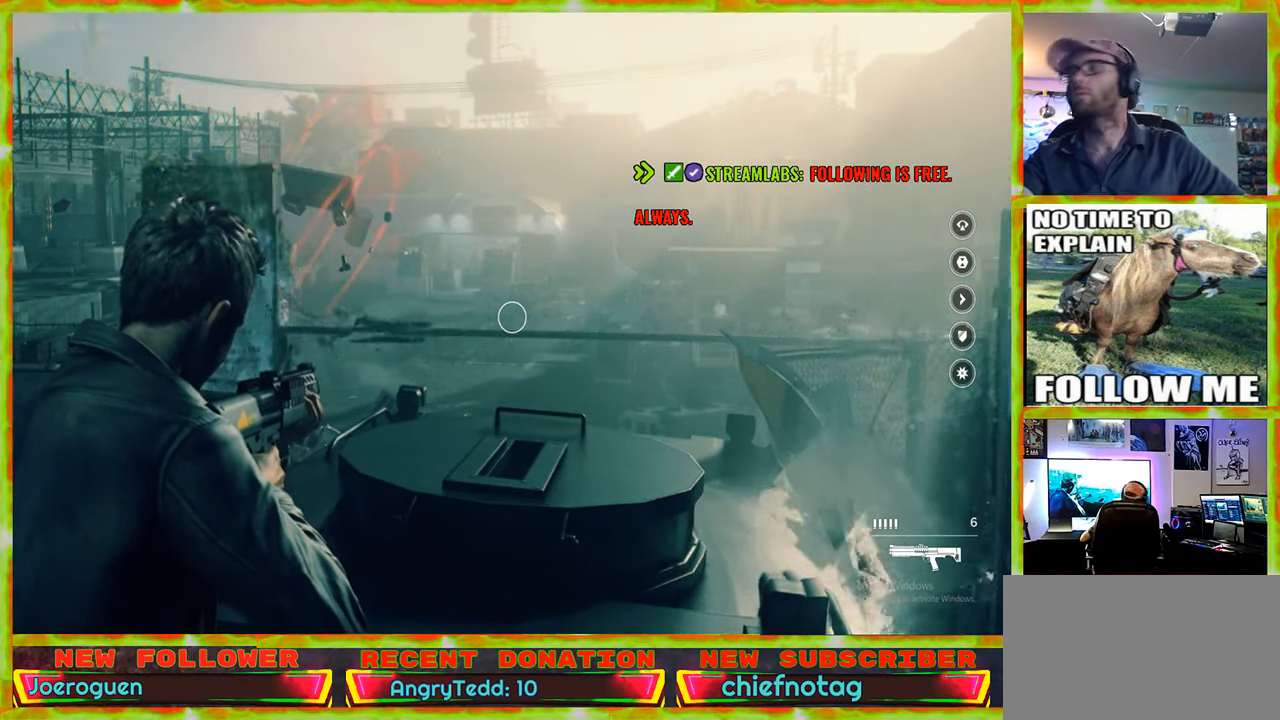
{"keys": [], "mouse": [], "events": []}
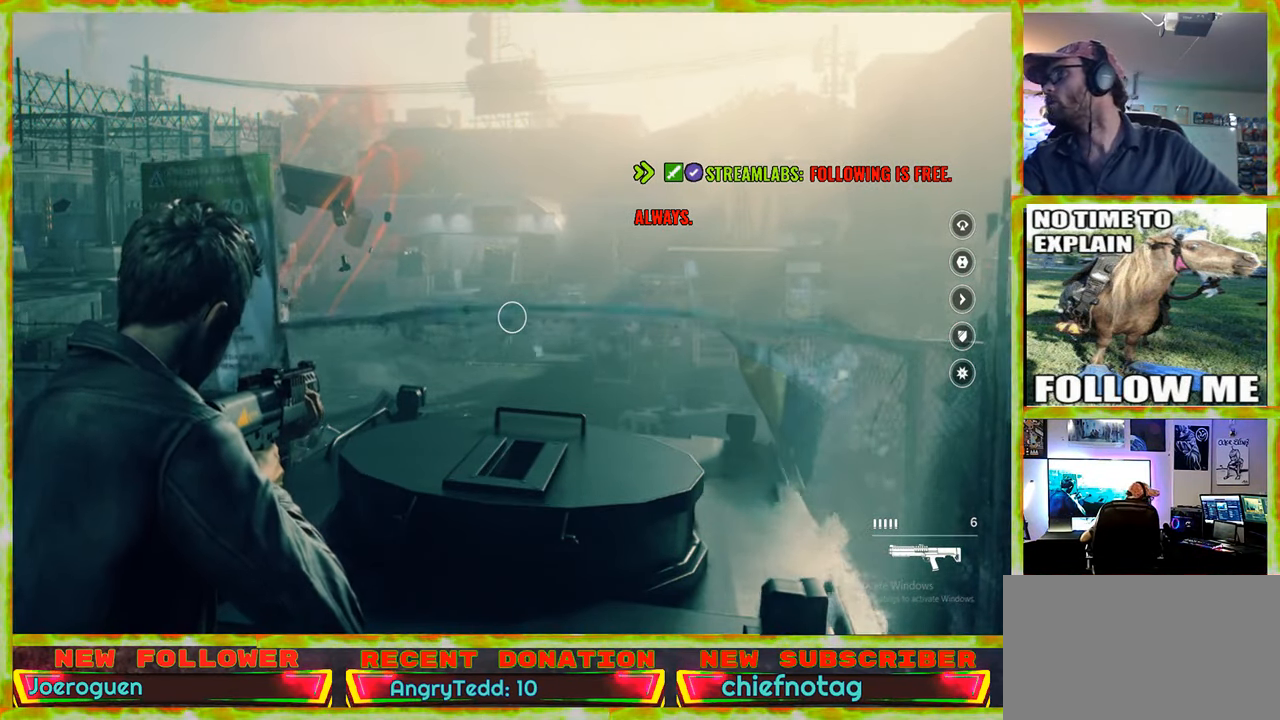
{"keys": ["w"], "mouse": [], "events": [[250, "w", "down"]]}
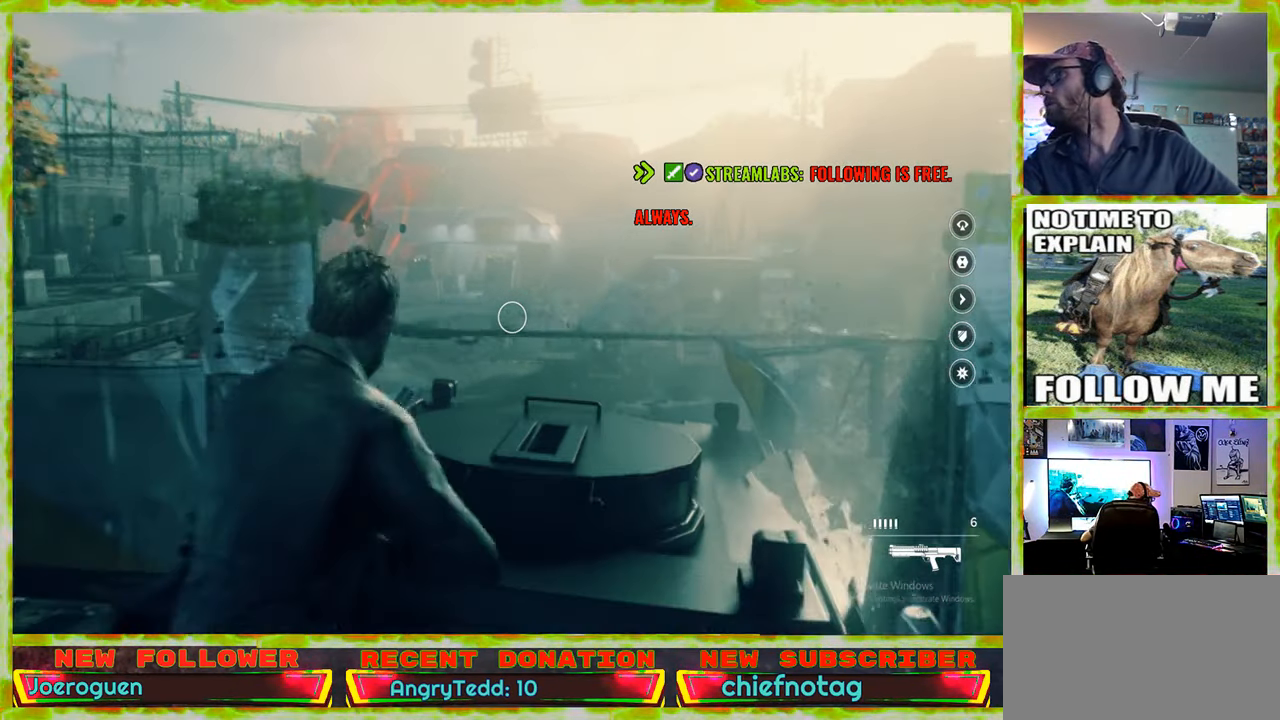
{"keys": ["w"], "mouse": [], "events": []}
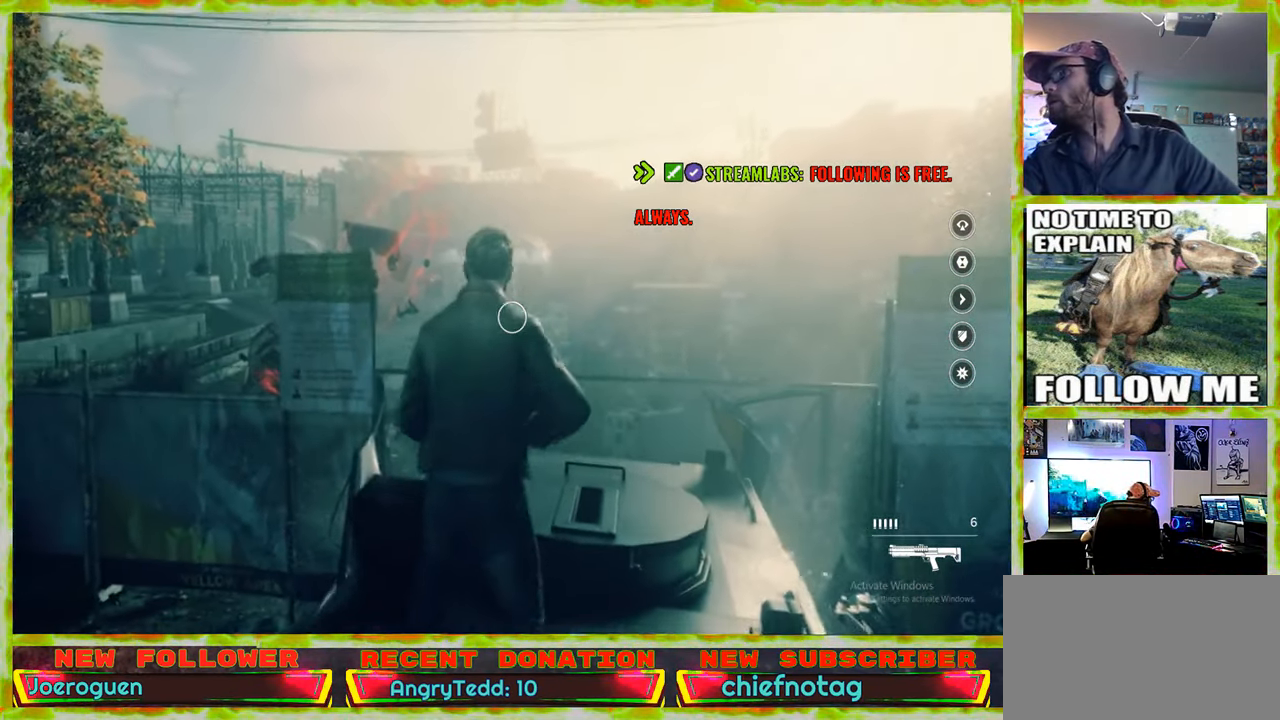
{"keys": ["w"], "mouse": [], "events": []}
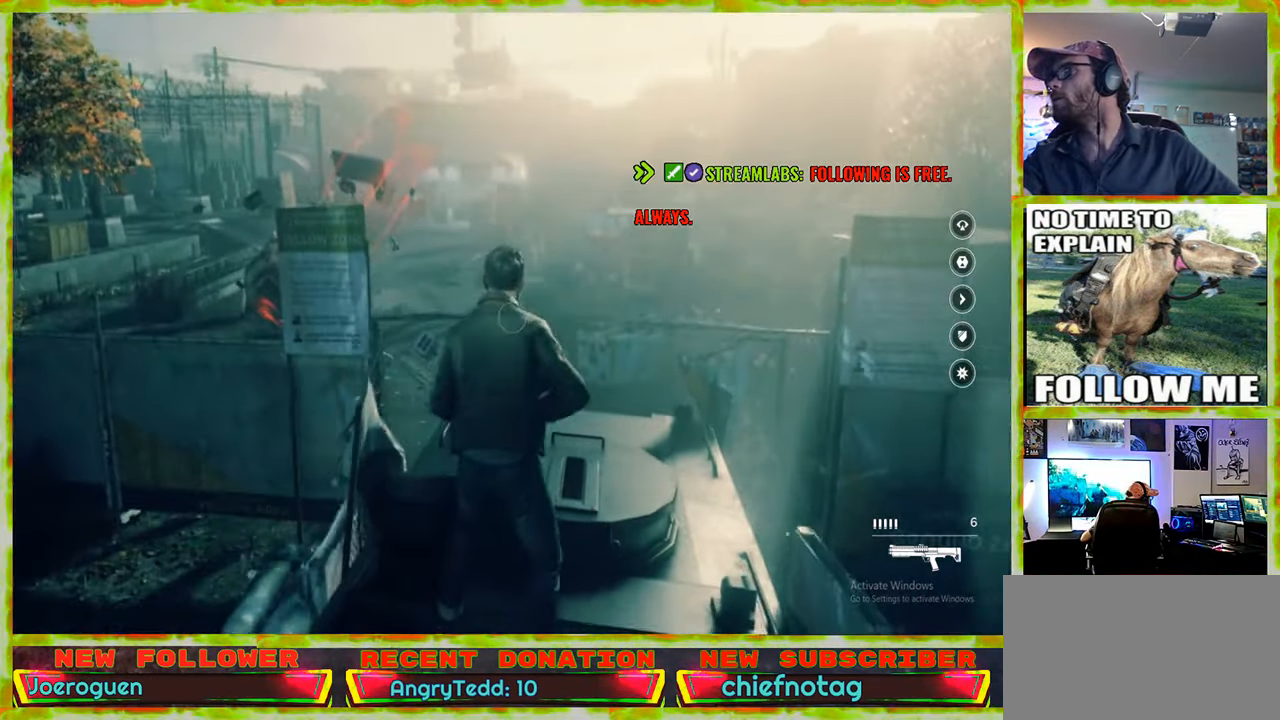
{"keys": ["w"], "mouse": [], "events": [[250, "space", "down"], [400, "space", "up"]]}
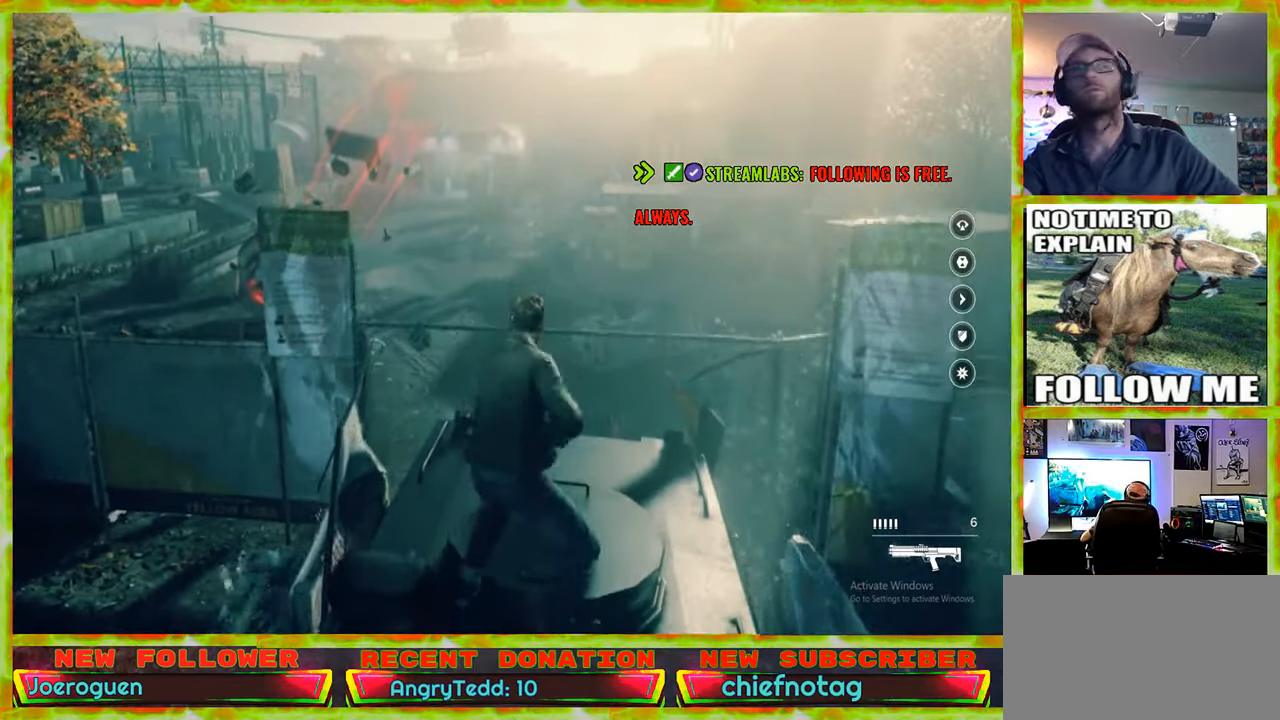
{"keys": ["w"], "mouse": [], "events": []}
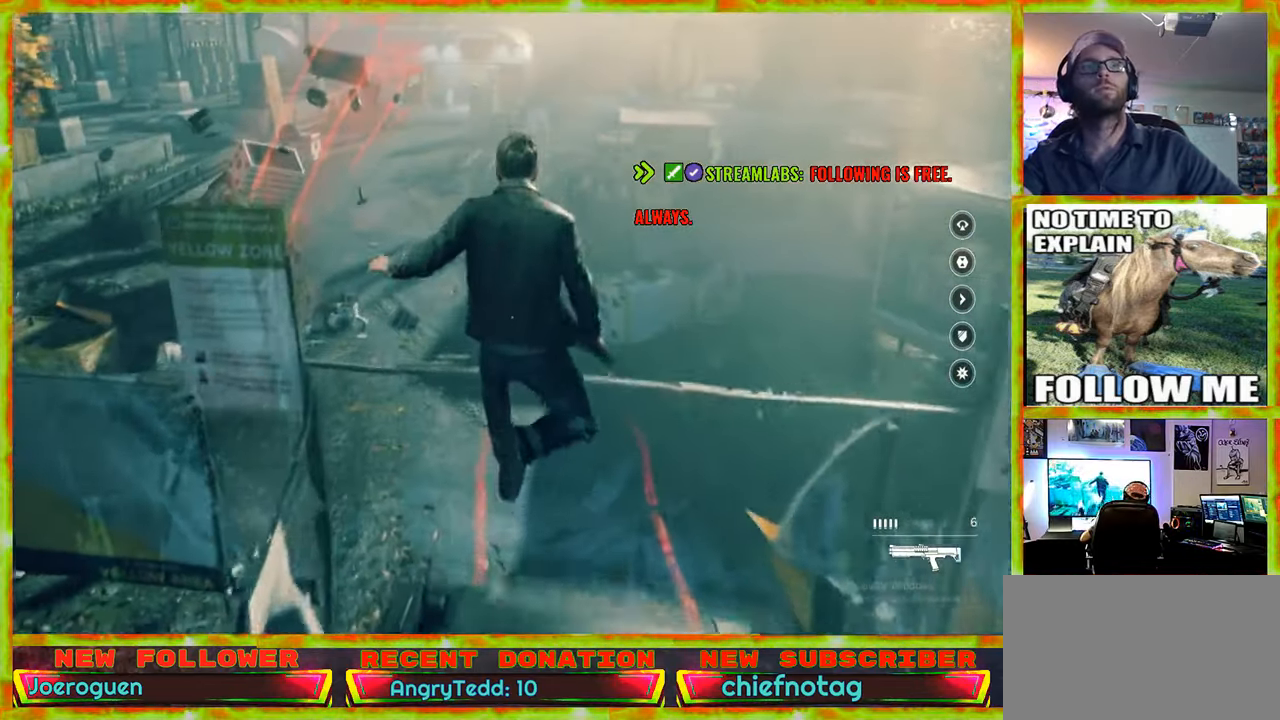
{"keys": ["w"], "mouse": [], "events": []}
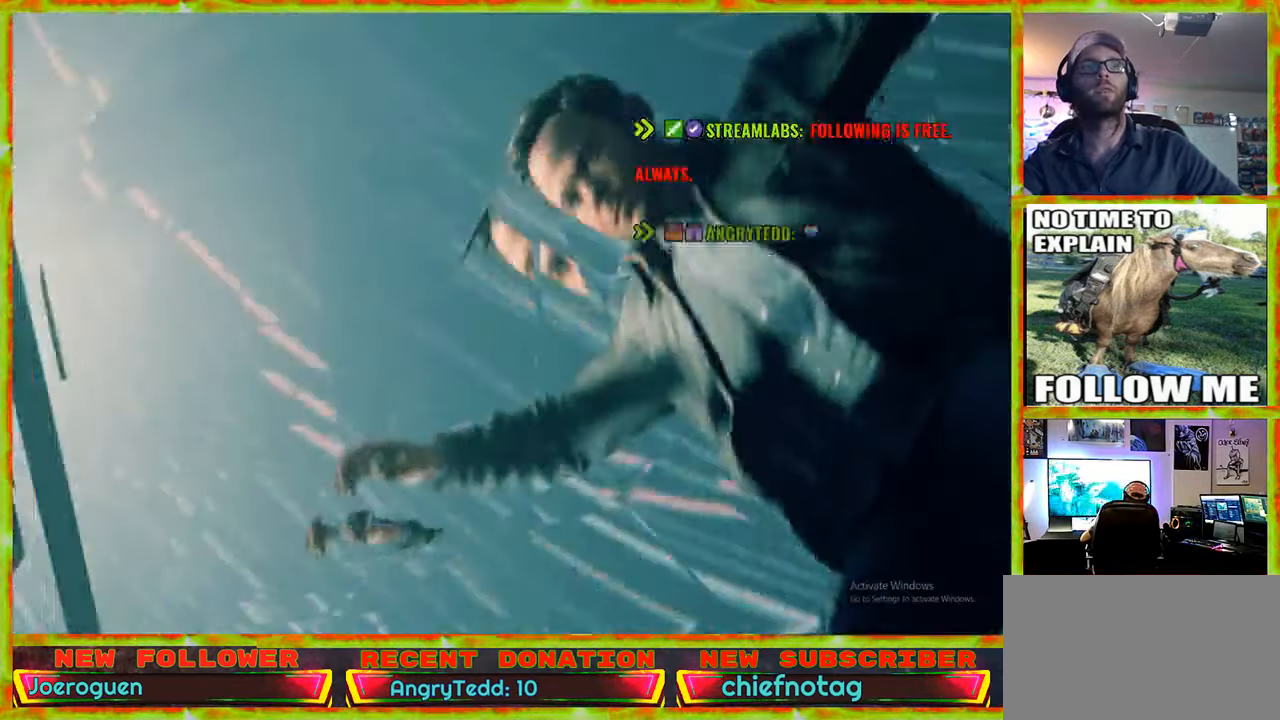
{"keys": ["w"], "mouse": [], "events": []}
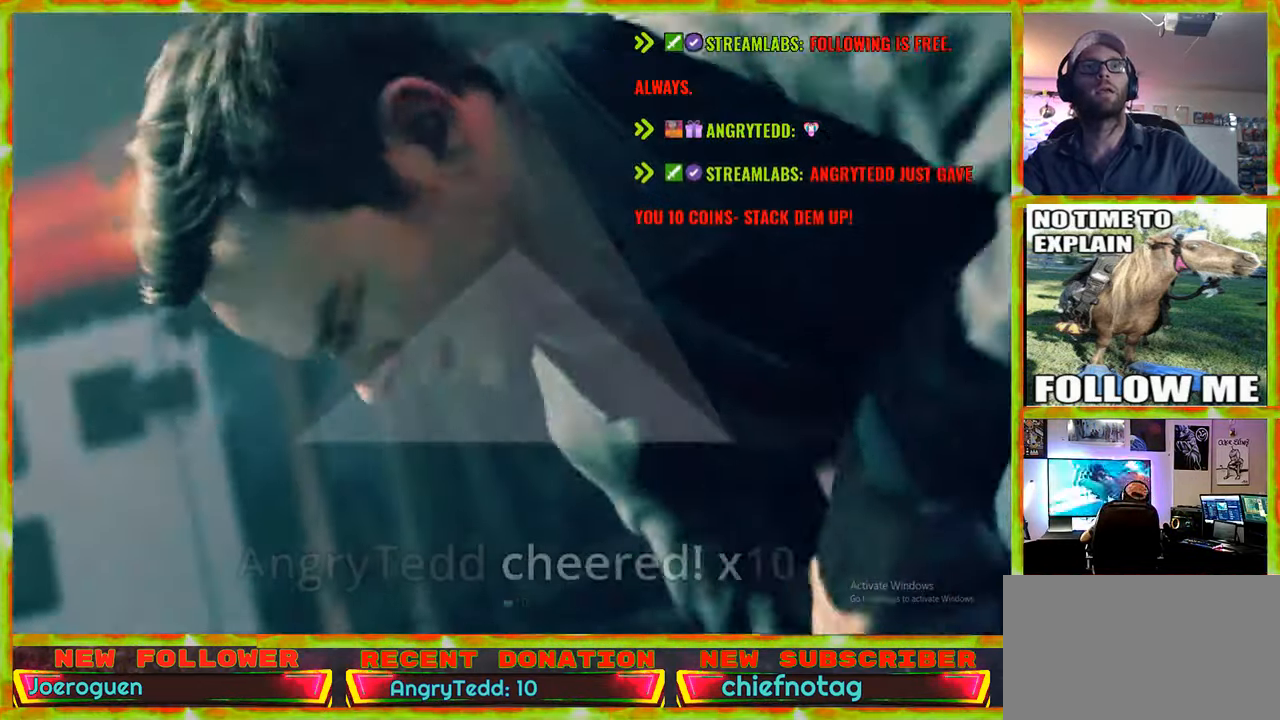
{"keys": [], "mouse": [], "events": [[33, "w", "up"]]}